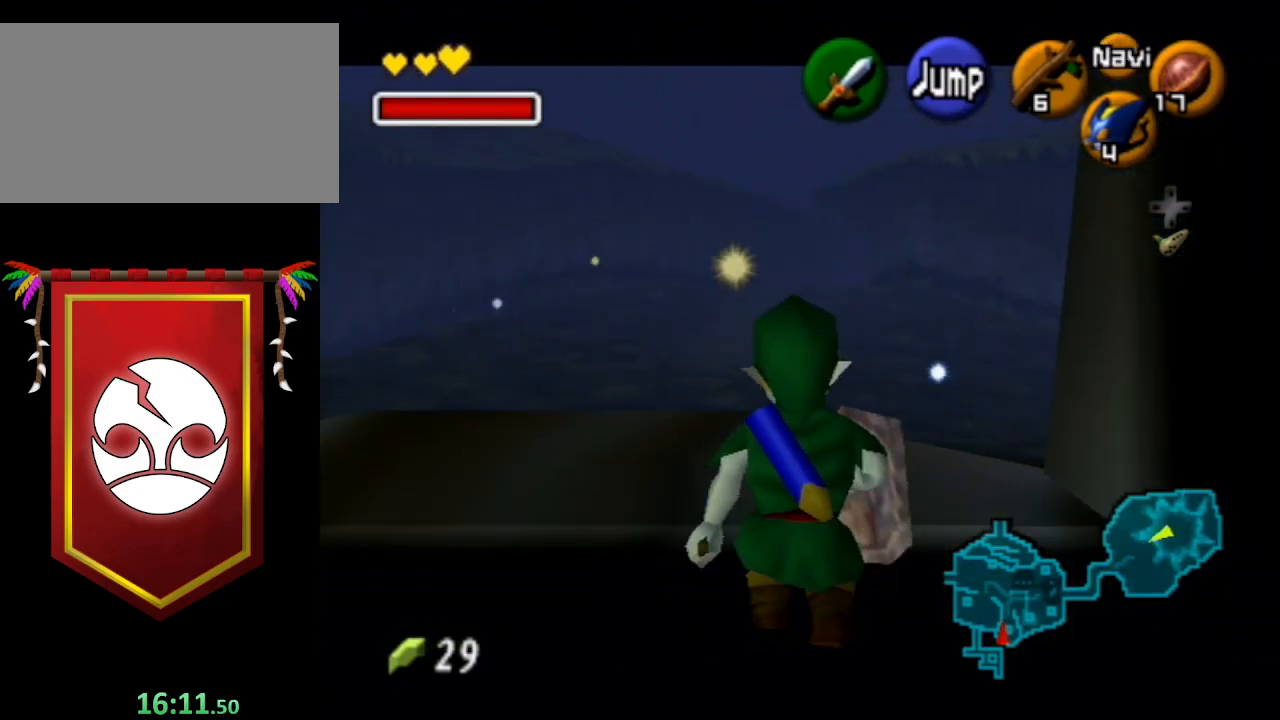
Gameplay with a controller (Nintendo layout); each line is a JSON object with the inputs held at the frame after it. "events" lists button and stick changes between this image and that frame as [ms after this image, input, new state], when the widget could be followed in between. Not read: L3 R3.
{"buttons": ["L1"], "left_stick": "down", "right_stick": "center", "events": []}
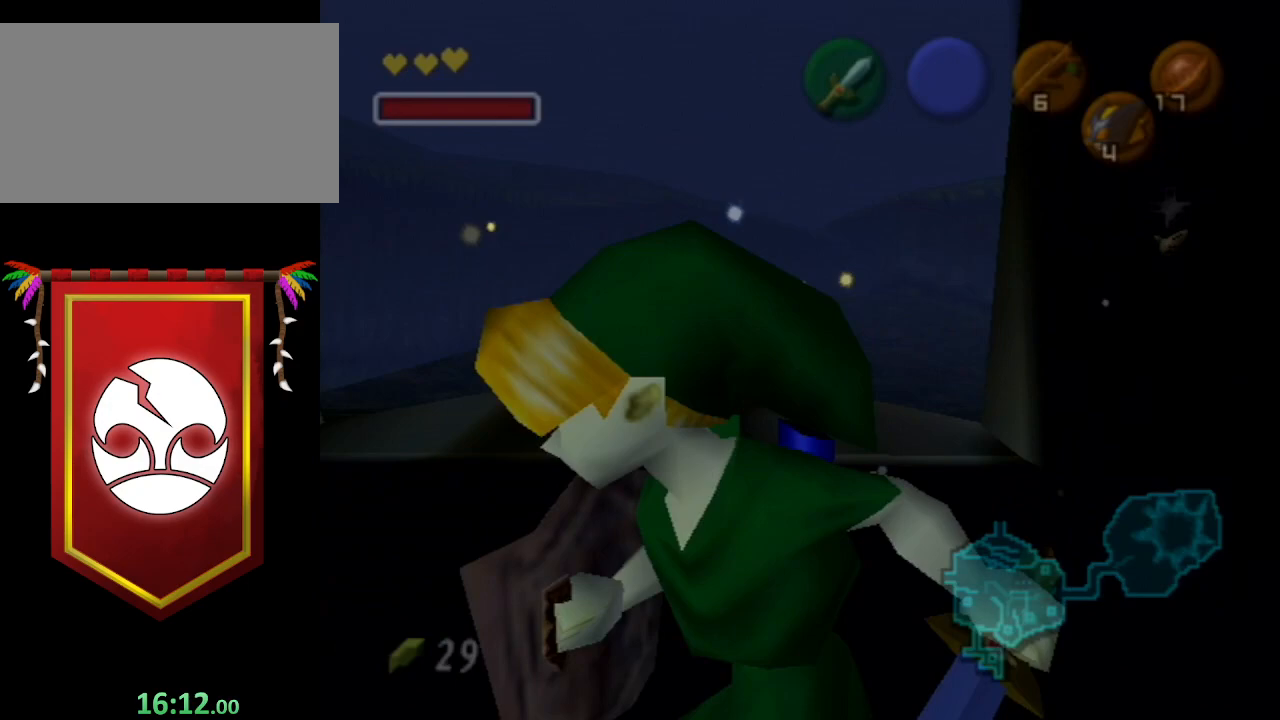
{"buttons": [], "left_stick": "center", "right_stick": "center", "events": [[467, "L1", "up"], [467, "left_stick", "center"]]}
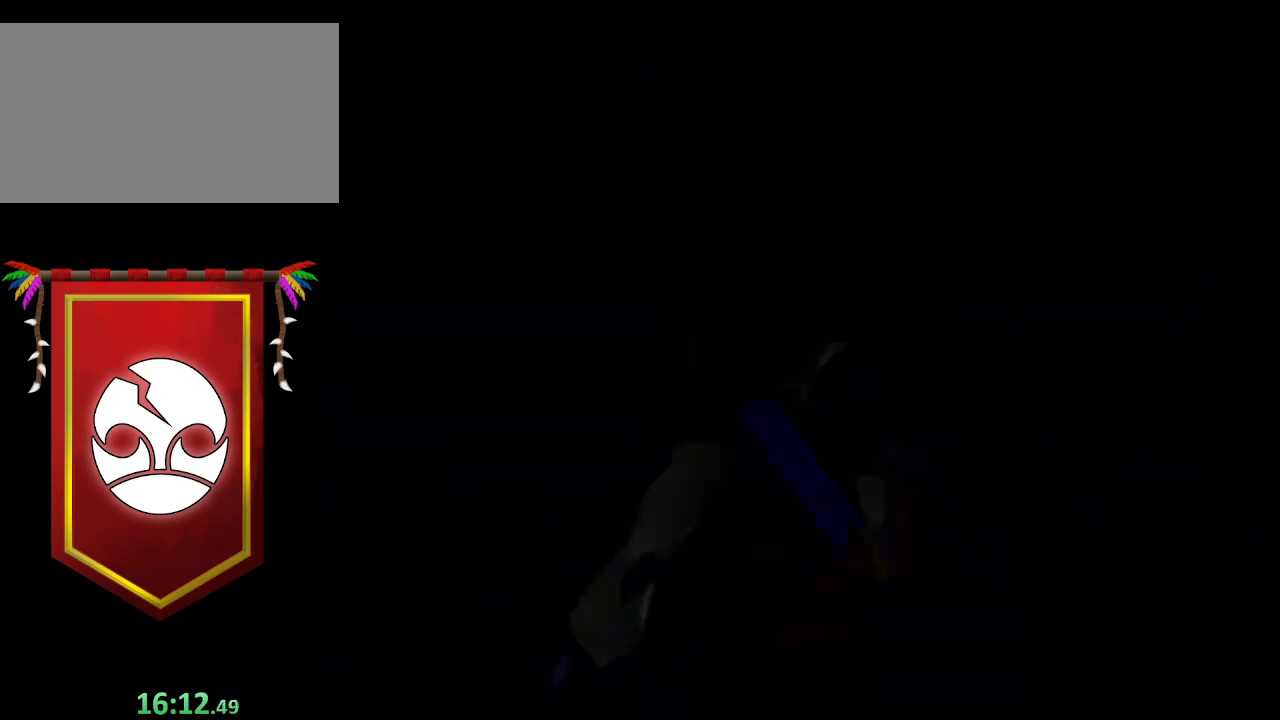
{"buttons": [], "left_stick": "center", "right_stick": "center", "events": []}
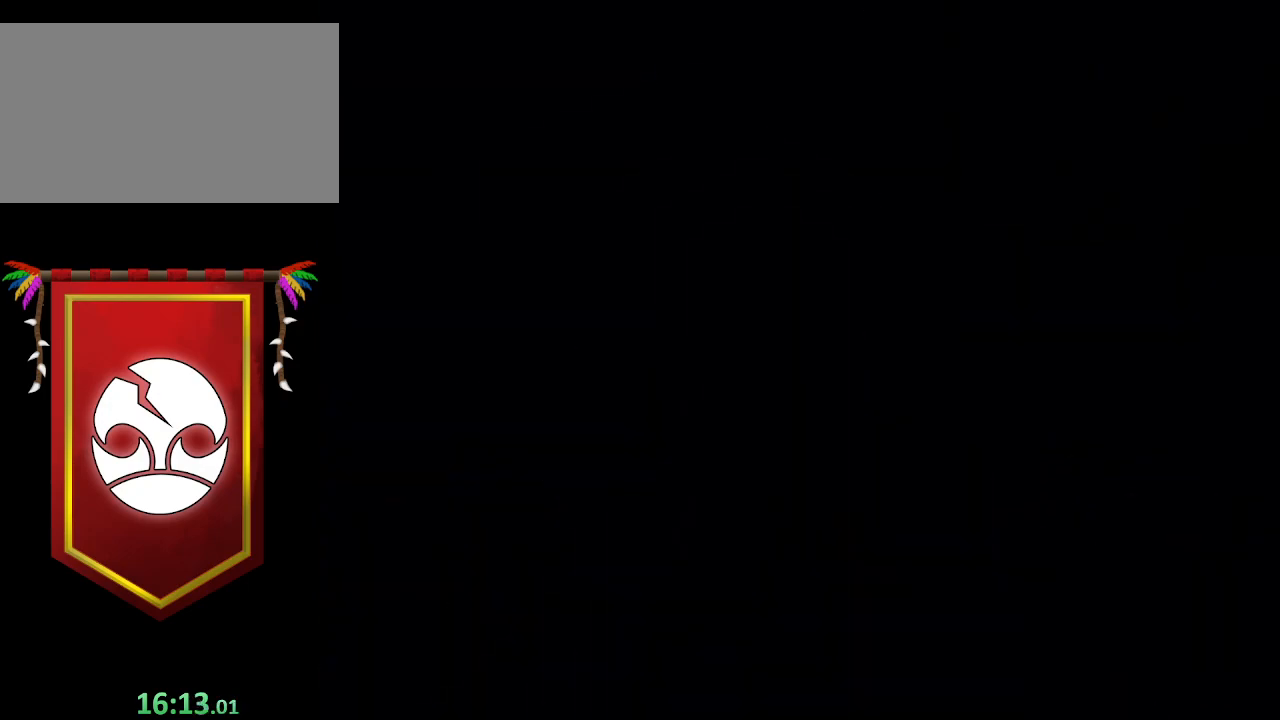
{"buttons": [], "left_stick": "up", "right_stick": "center", "events": [[67, "left_stick", "up"]]}
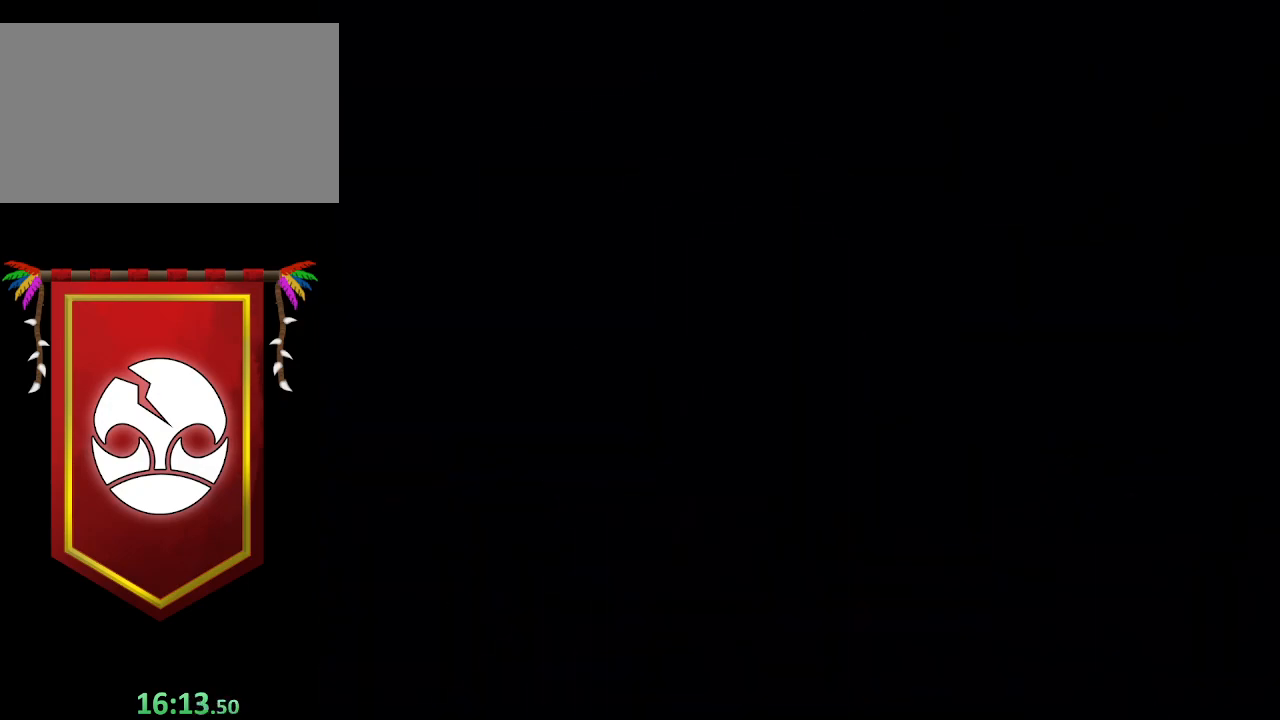
{"buttons": [], "left_stick": "up", "right_stick": "center", "events": []}
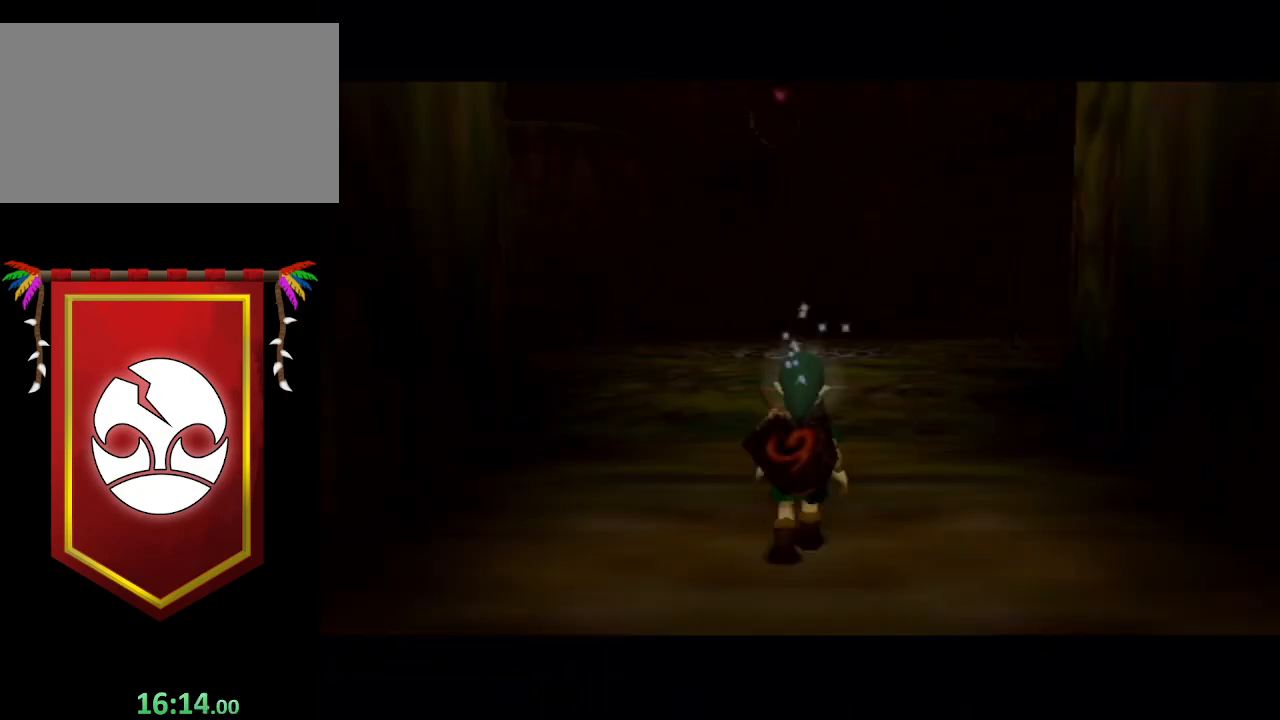
{"buttons": ["A"], "left_stick": "up", "right_stick": "center", "events": [[400, "A", "down"]]}
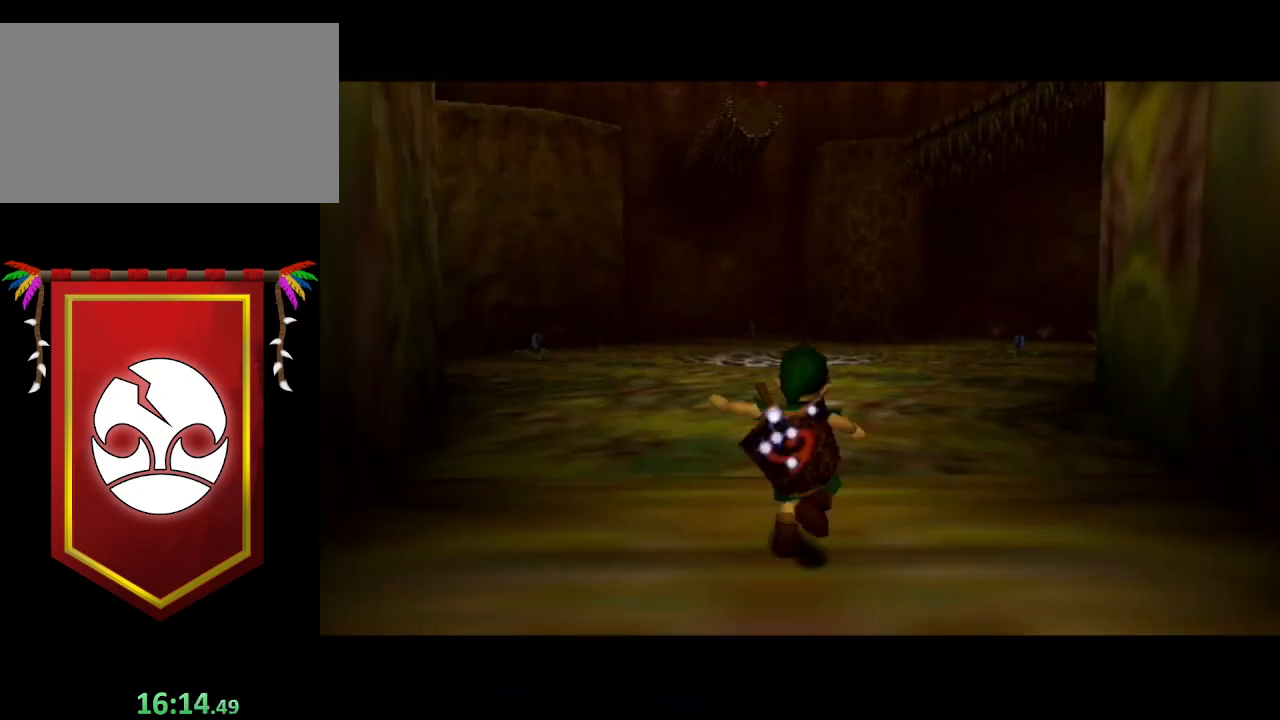
{"buttons": [], "left_stick": "up", "right_stick": "center", "events": [[33, "A", "up"]]}
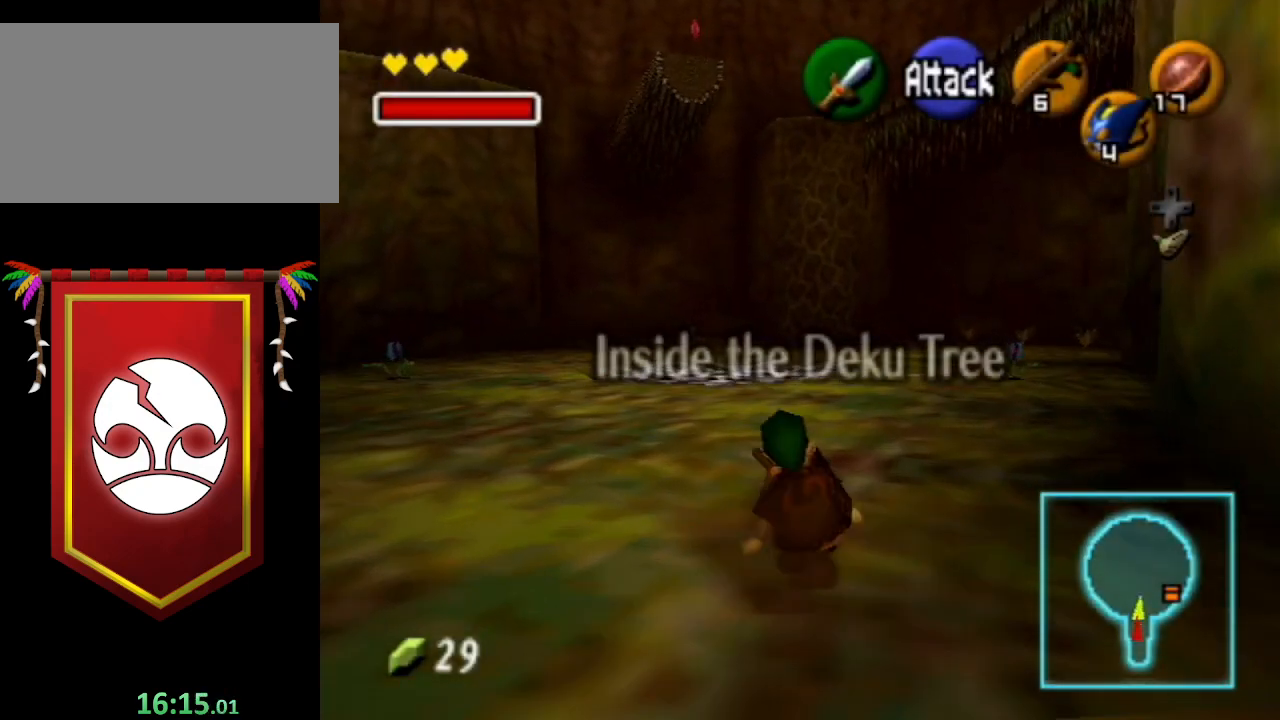
{"buttons": [], "left_stick": "up", "right_stick": "center", "events": [[100, "A", "down"], [300, "A", "up"]]}
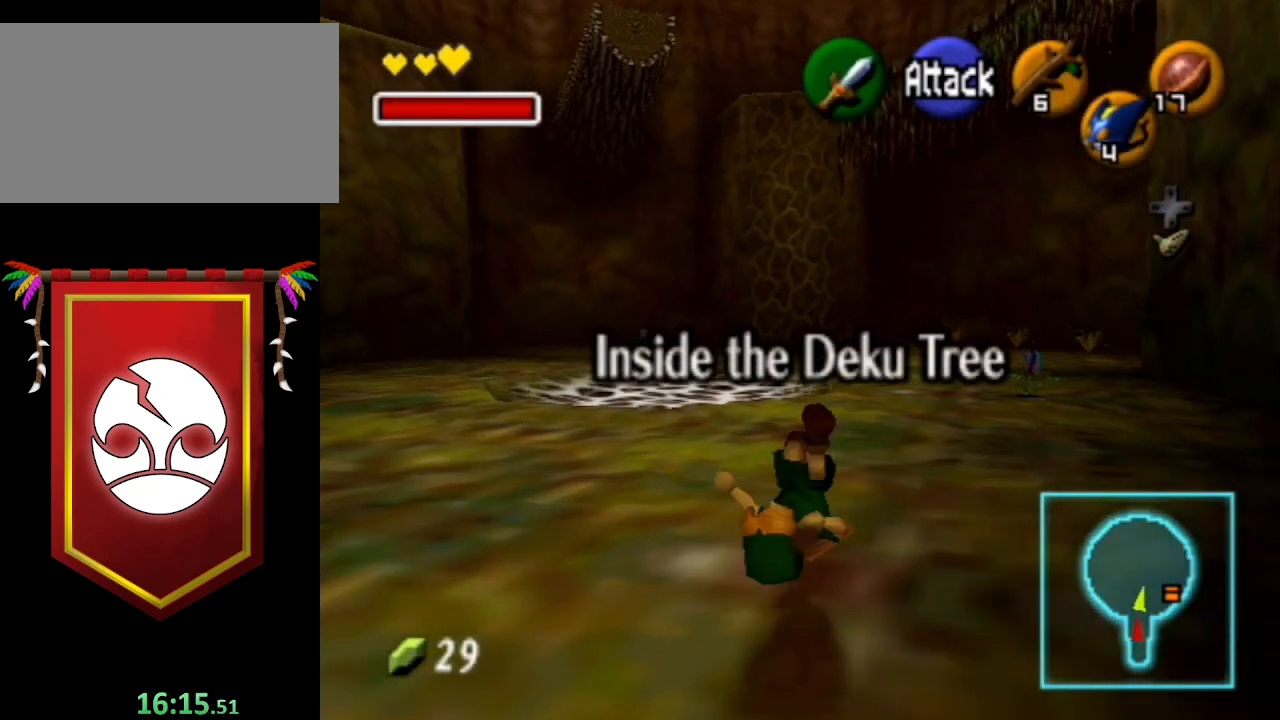
{"buttons": ["A"], "left_stick": "up", "right_stick": "center", "events": [[333, "A", "down"]]}
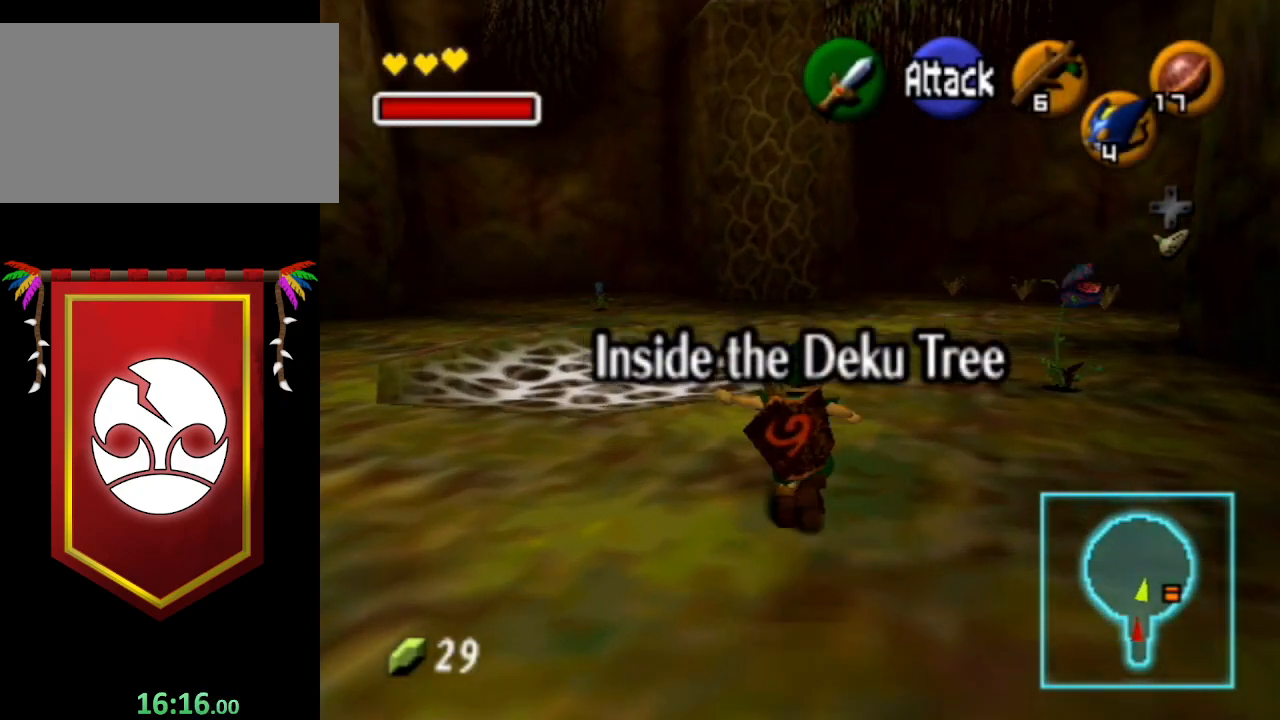
{"buttons": [], "left_stick": "up", "right_stick": "center", "events": [[100, "A", "up"]]}
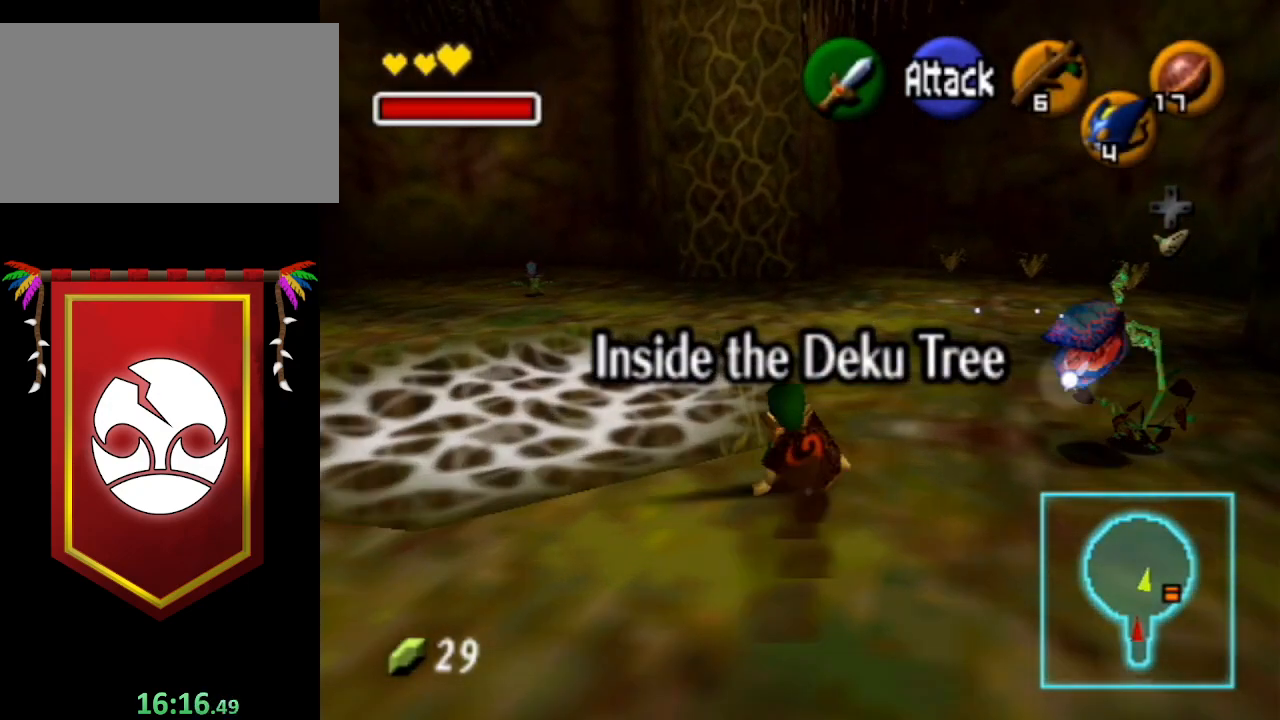
{"buttons": [], "left_stick": "up", "right_stick": "center", "events": [[67, "A", "down"], [400, "A", "up"]]}
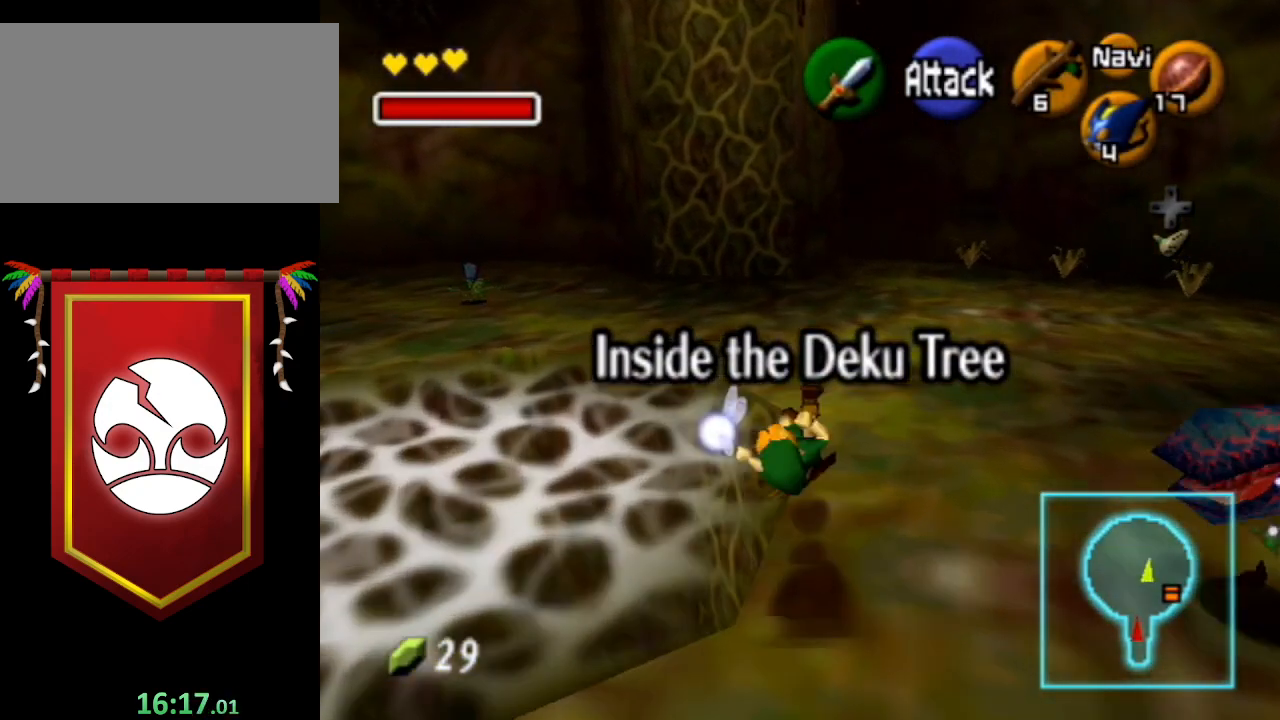
{"buttons": ["A"], "left_stick": "up", "right_stick": "center", "events": [[300, "A", "down"]]}
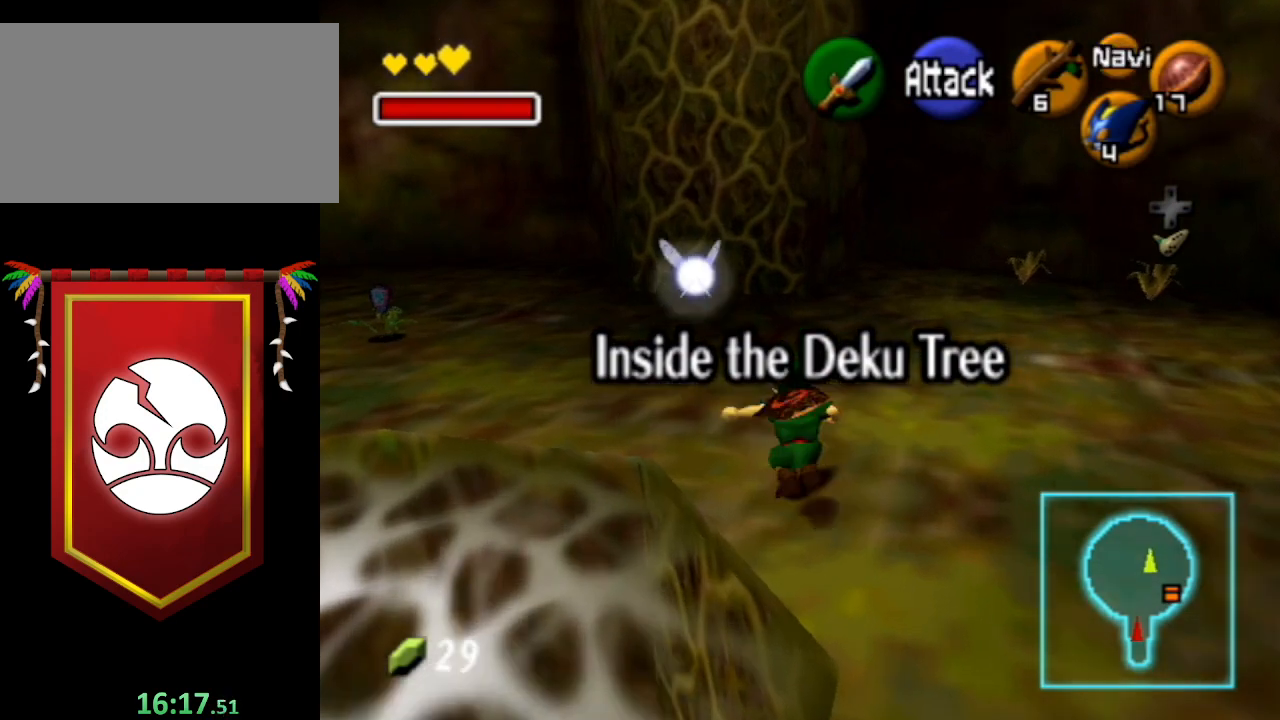
{"buttons": [], "left_stick": "up", "right_stick": "center", "events": [[67, "A", "up"]]}
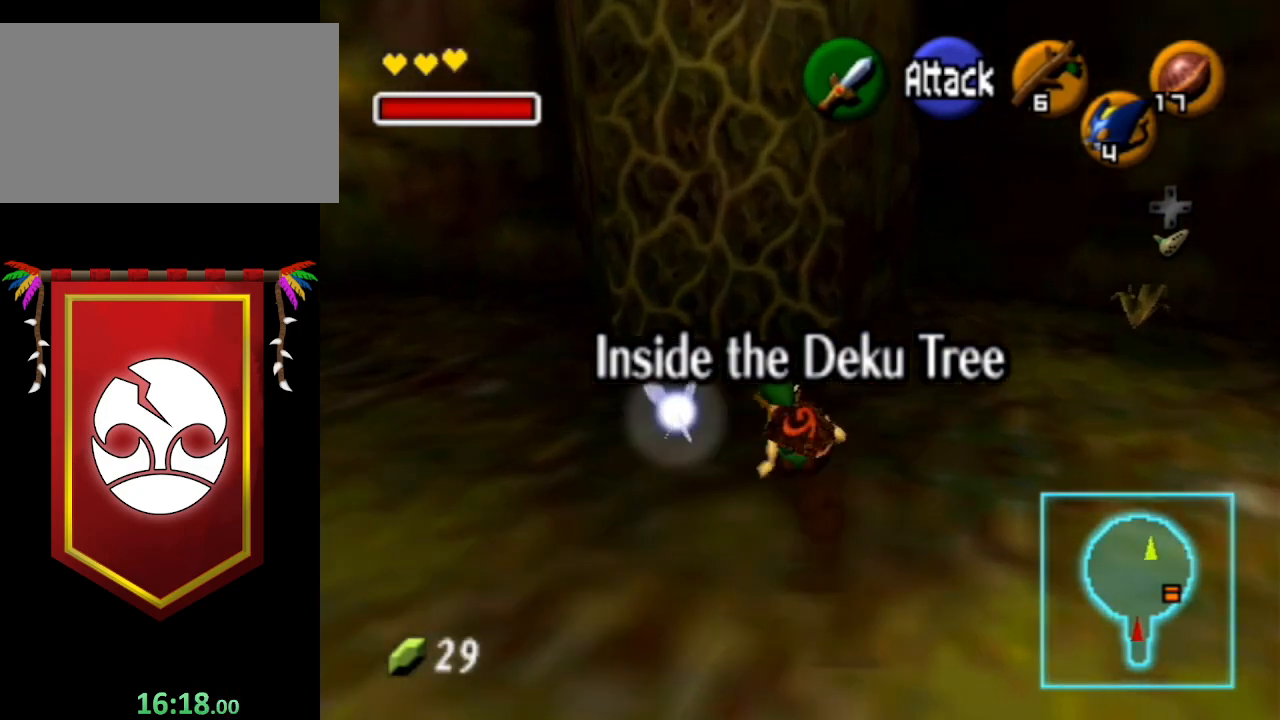
{"buttons": [], "left_stick": "up", "right_stick": "center", "events": []}
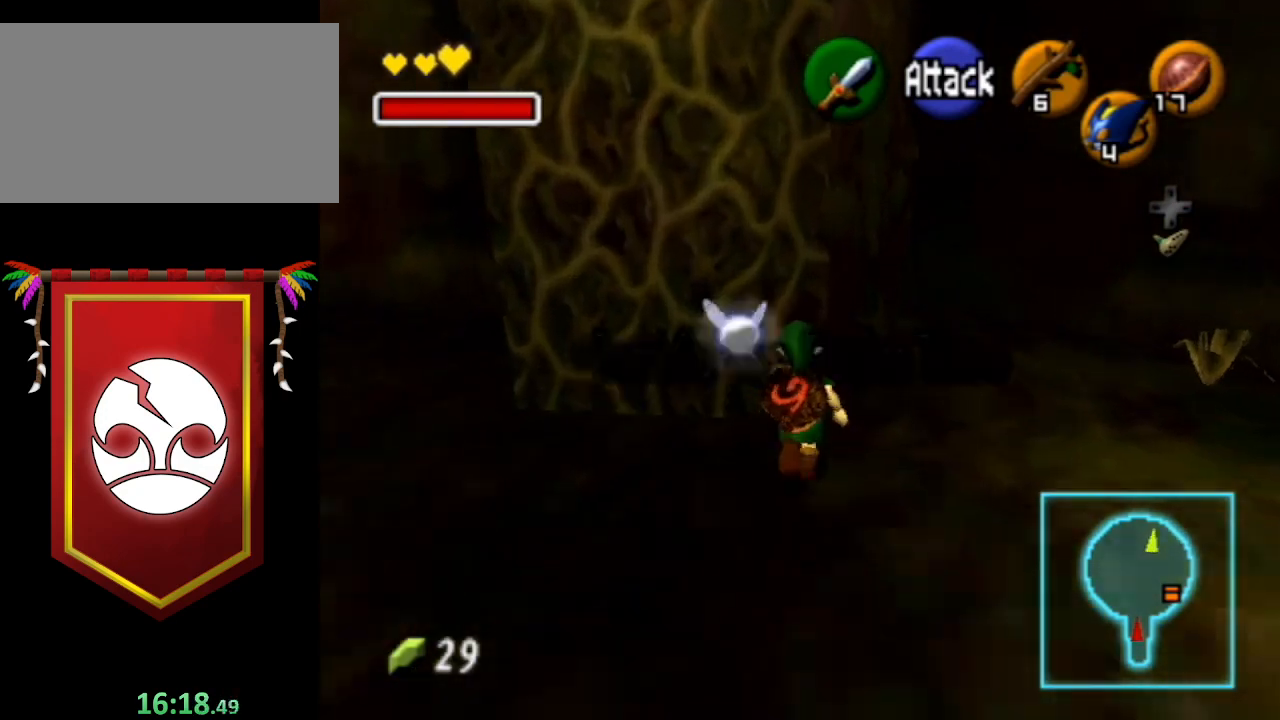
{"buttons": [], "left_stick": "up", "right_stick": "center", "events": []}
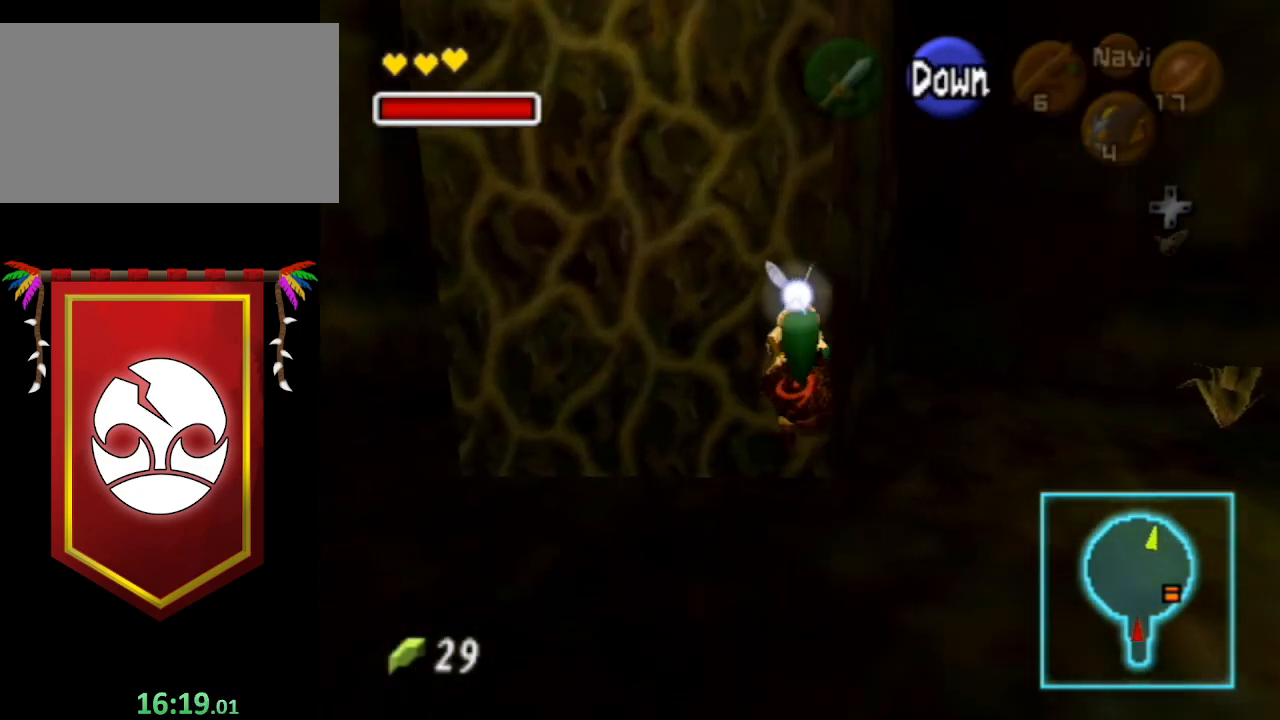
{"buttons": [], "left_stick": "up", "right_stick": "center", "events": []}
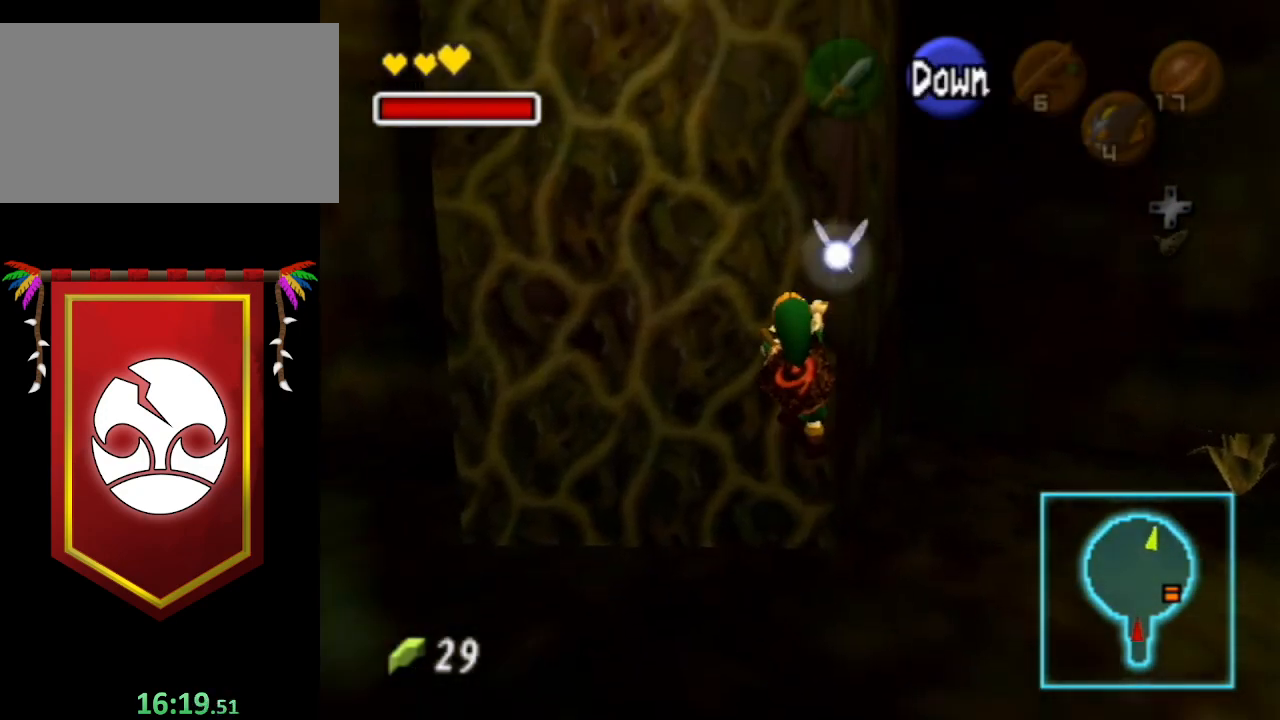
{"buttons": [], "left_stick": "up", "right_stick": "center", "events": []}
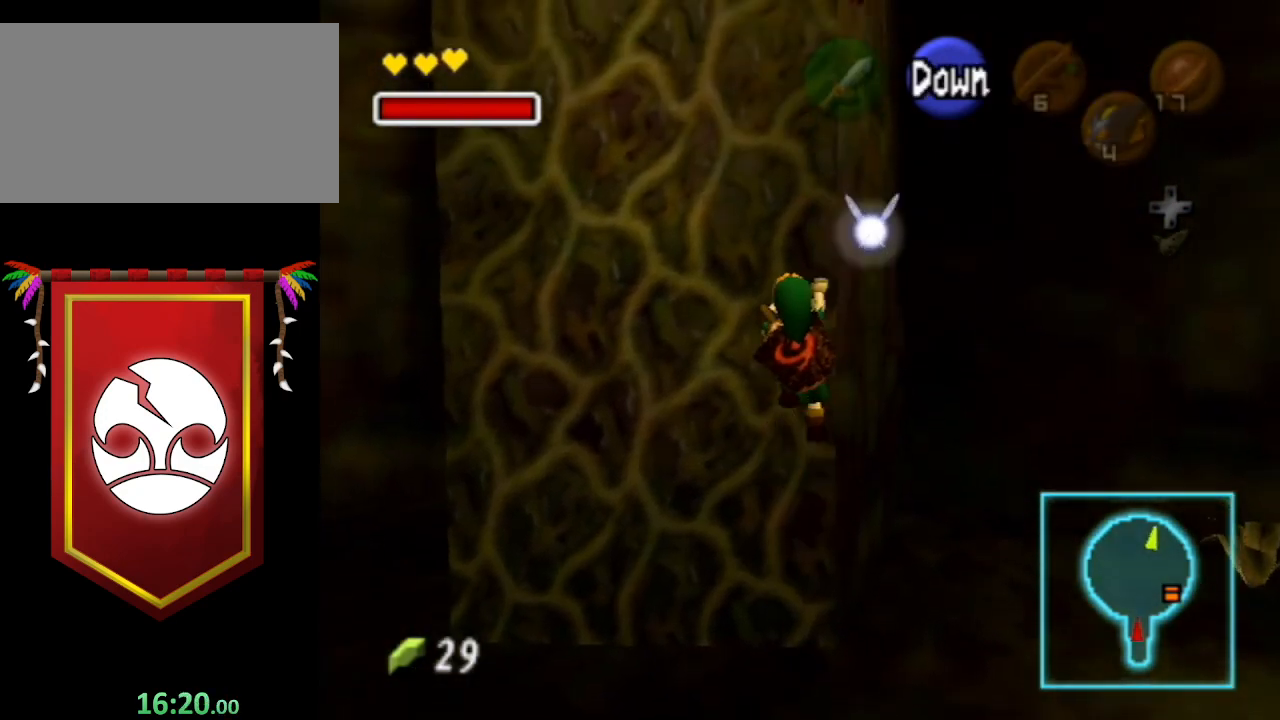
{"buttons": [], "left_stick": "up", "right_stick": "center", "events": []}
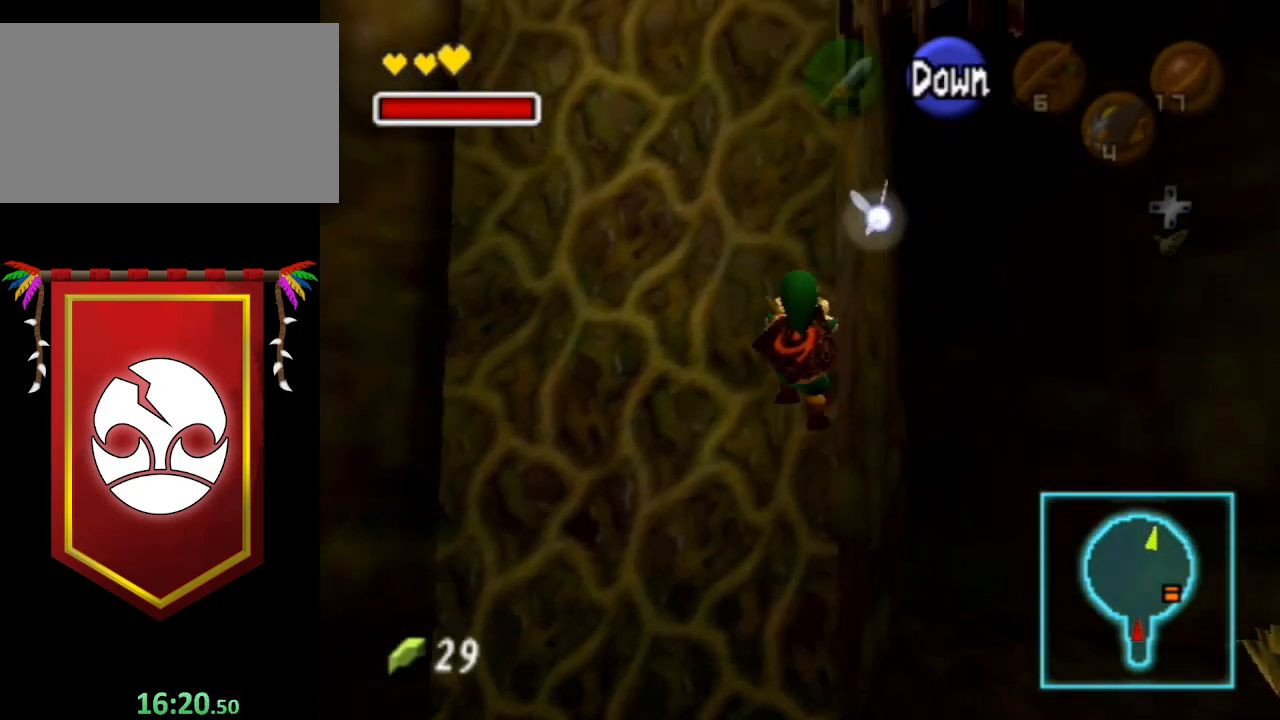
{"buttons": [], "left_stick": "up", "right_stick": "center", "events": []}
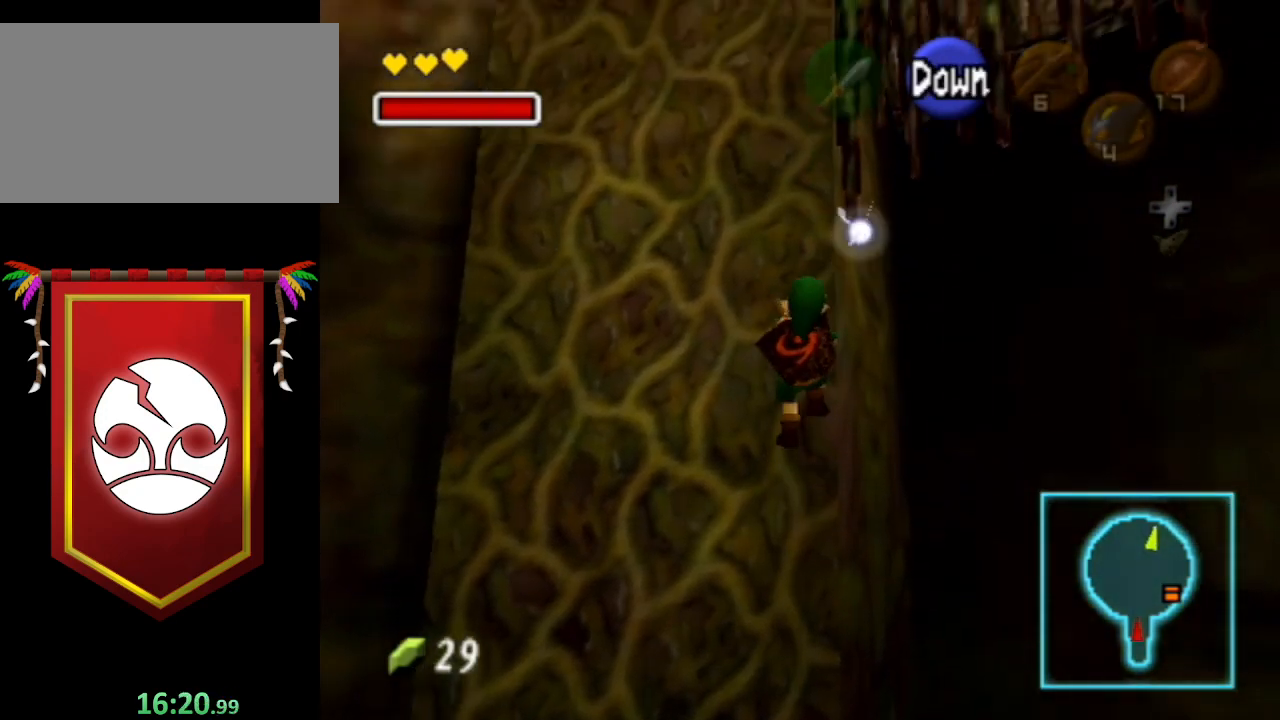
{"buttons": [], "left_stick": "up", "right_stick": "center", "events": []}
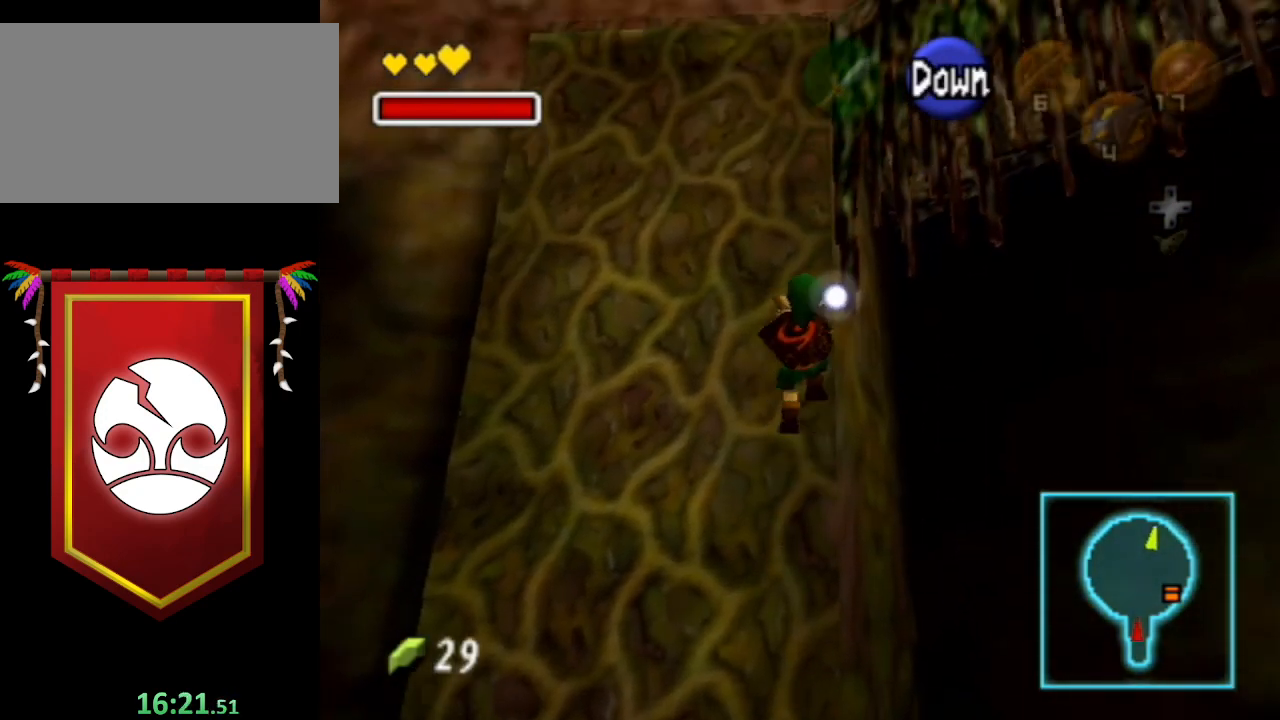
{"buttons": [], "left_stick": "up", "right_stick": "center", "events": []}
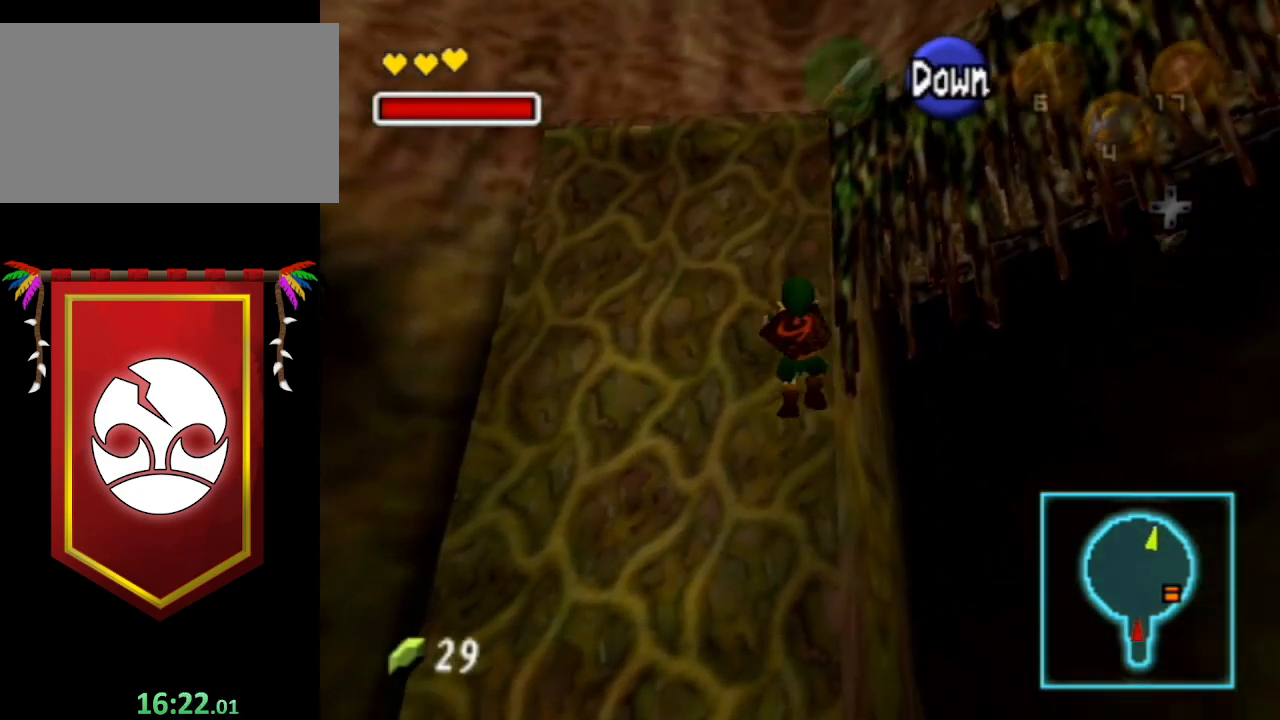
{"buttons": [], "left_stick": "up", "right_stick": "center", "events": []}
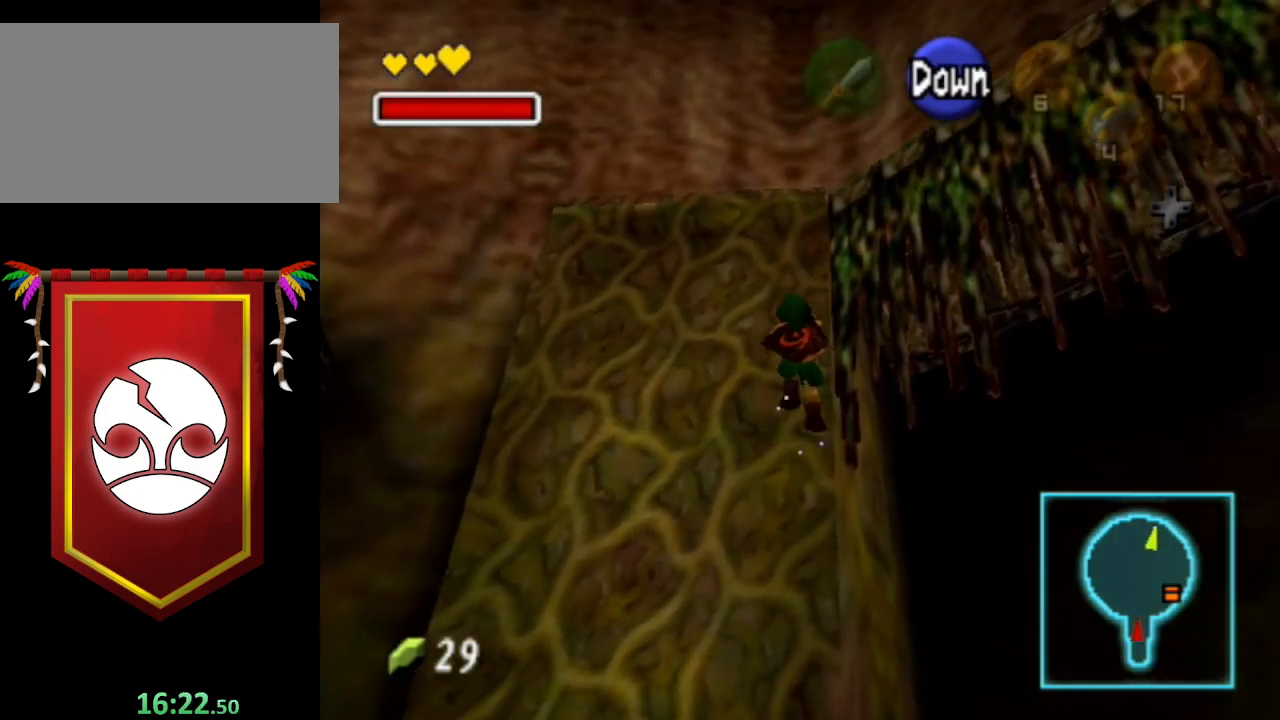
{"buttons": [], "left_stick": "up", "right_stick": "center", "events": []}
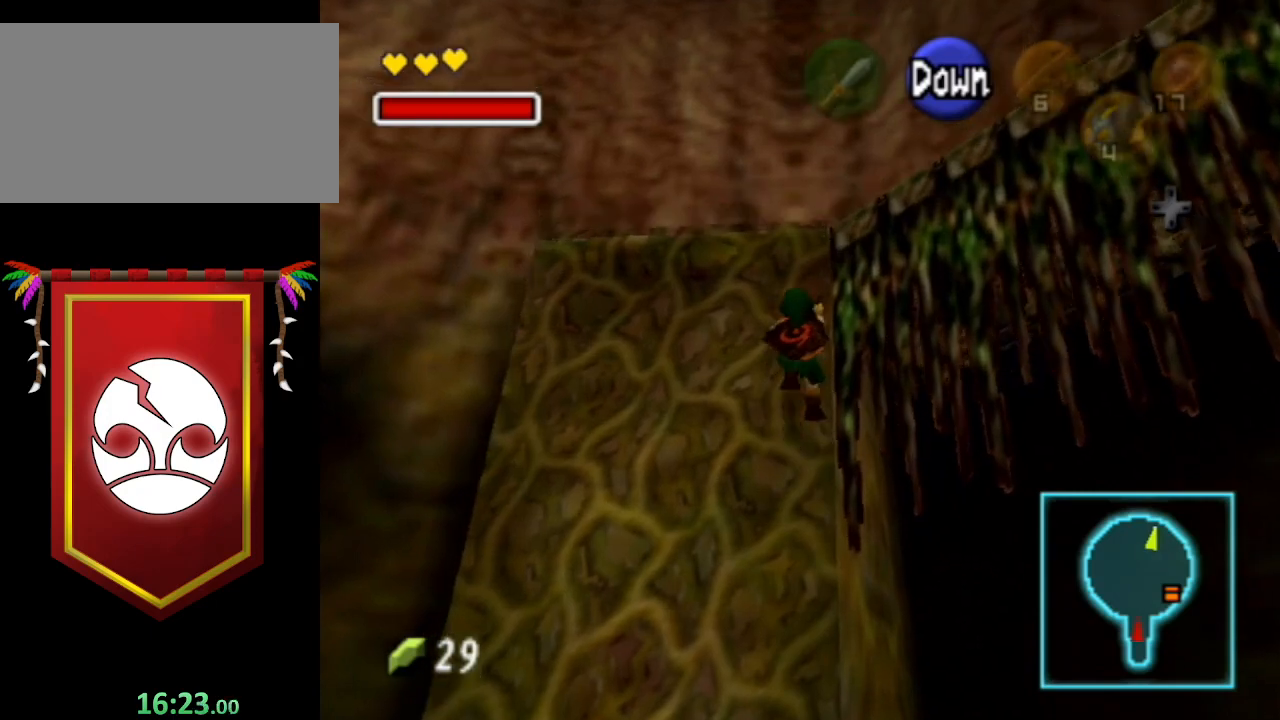
{"buttons": [], "left_stick": "up", "right_stick": "center", "events": []}
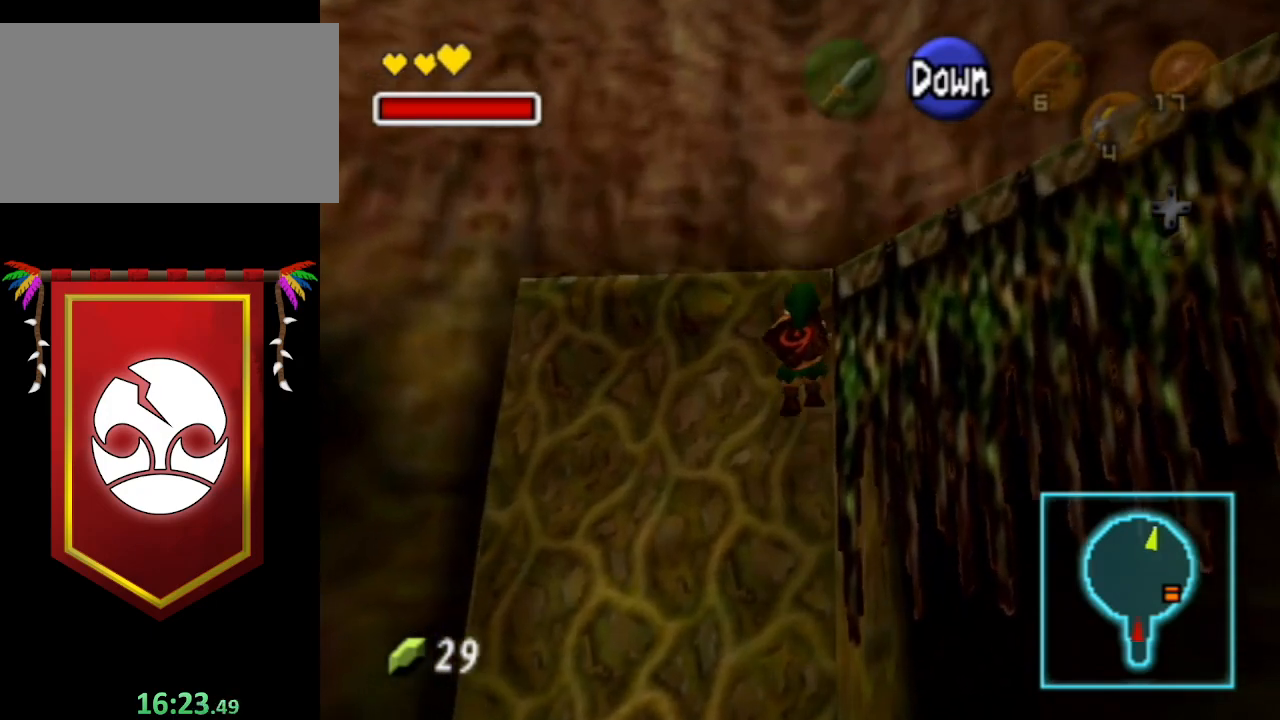
{"buttons": ["L1"], "left_stick": "up", "right_stick": "center", "events": [[333, "L1", "down"]]}
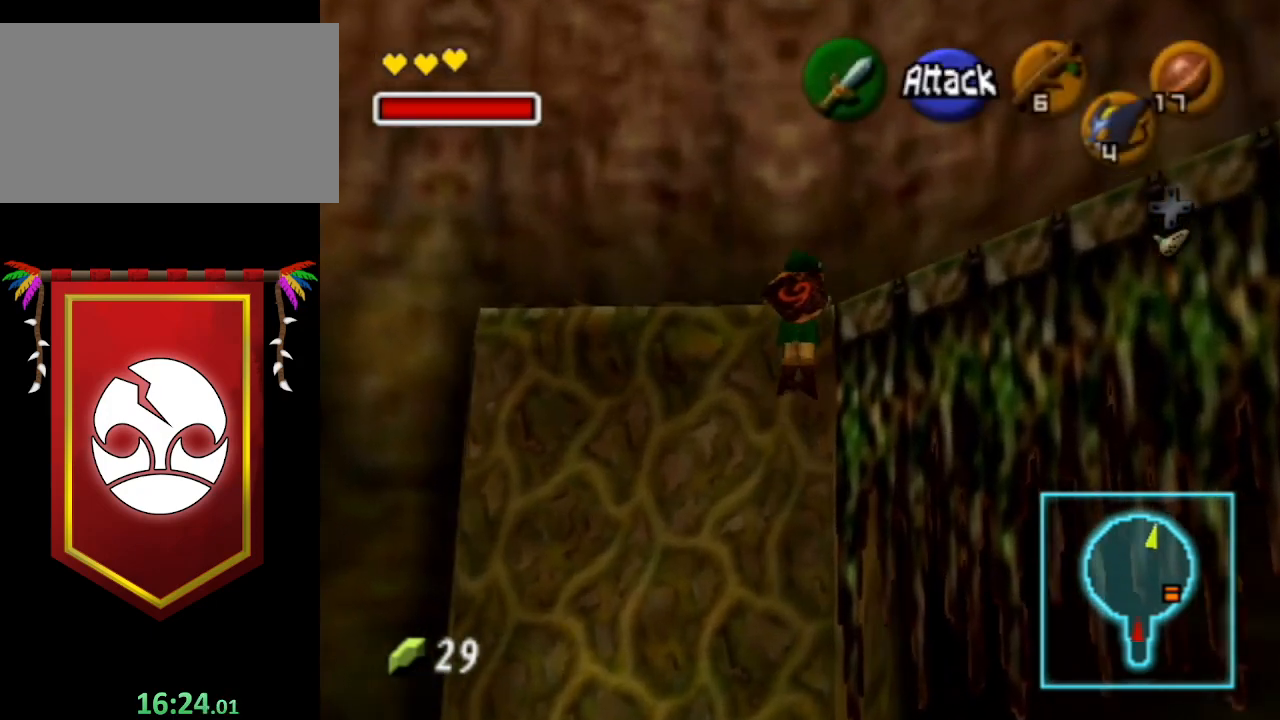
{"buttons": ["A", "L1"], "left_stick": "right", "right_stick": "center", "events": [[267, "left_stick", "center"], [367, "left_stick", "right"], [467, "A", "down"]]}
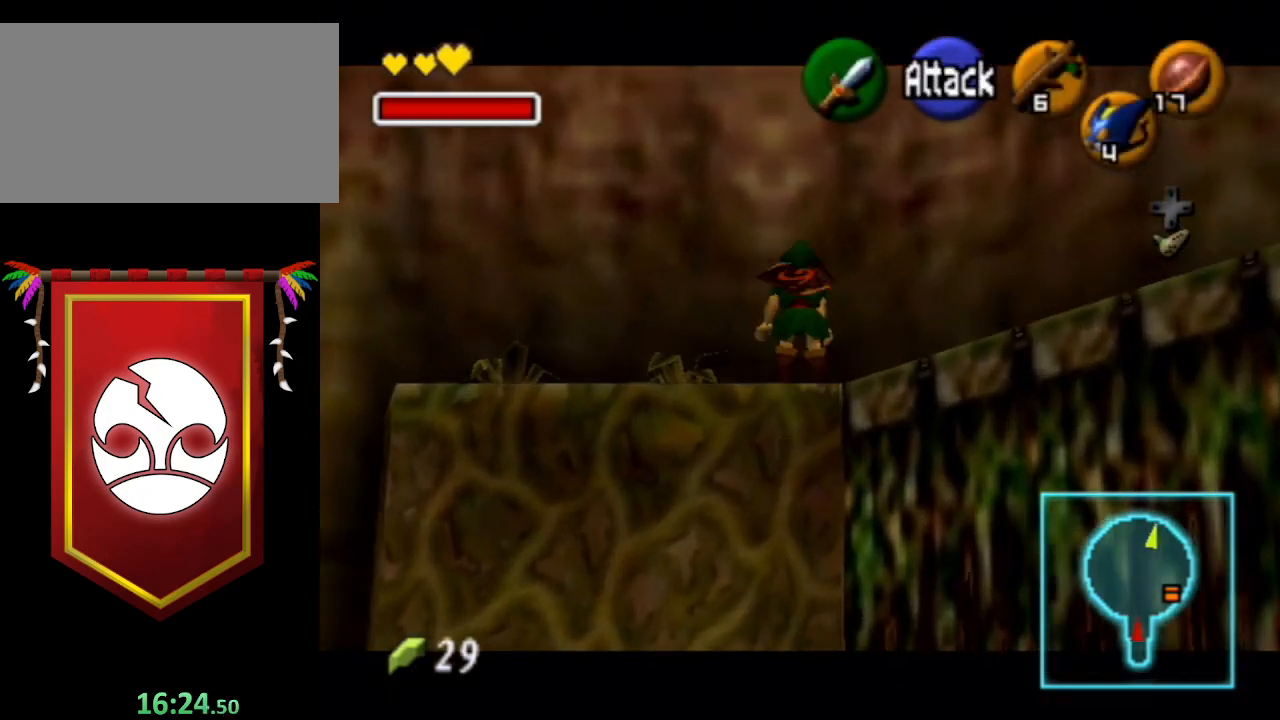
{"buttons": ["A", "L1"], "left_stick": "right", "right_stick": "center", "events": [[33, "A", "up"], [100, "A", "down"], [133, "A", "up"], [233, "A", "down"], [267, "A", "up"], [367, "A", "down"], [433, "A", "up"], [500, "A", "down"]]}
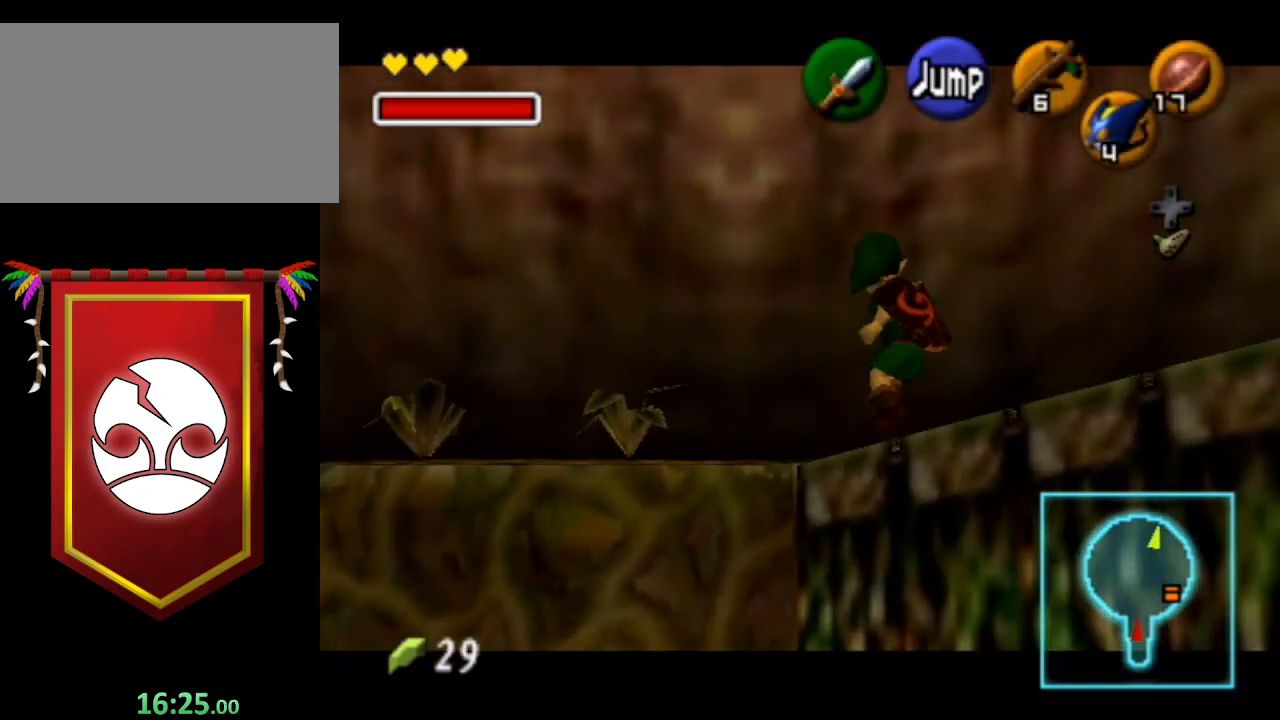
{"buttons": ["L1"], "left_stick": "right", "right_stick": "center", "events": [[67, "A", "up"], [100, "A", "down"], [133, "A", "up"], [233, "A", "down"], [267, "A", "up"], [367, "A", "down"], [433, "A", "up"]]}
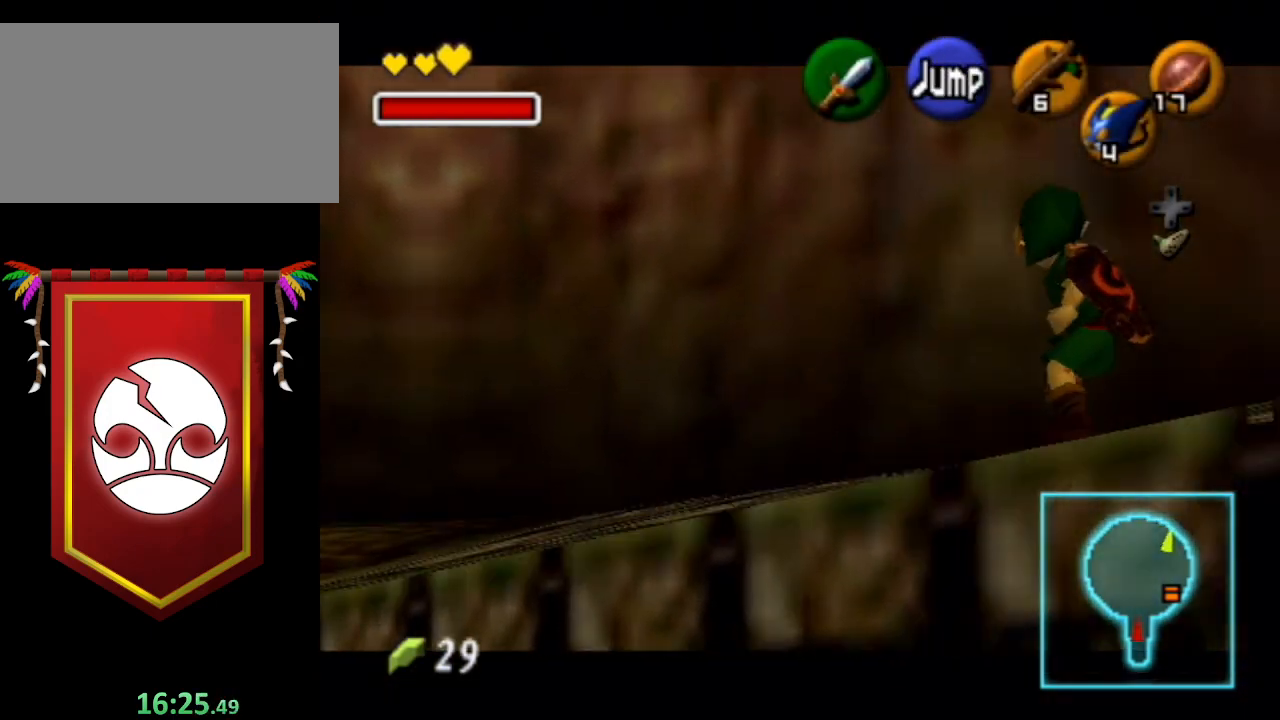
{"buttons": ["A"], "left_stick": "down-right", "right_stick": "center", "events": [[67, "L1", "up"], [67, "left_stick", "down-right"], [467, "A", "down"]]}
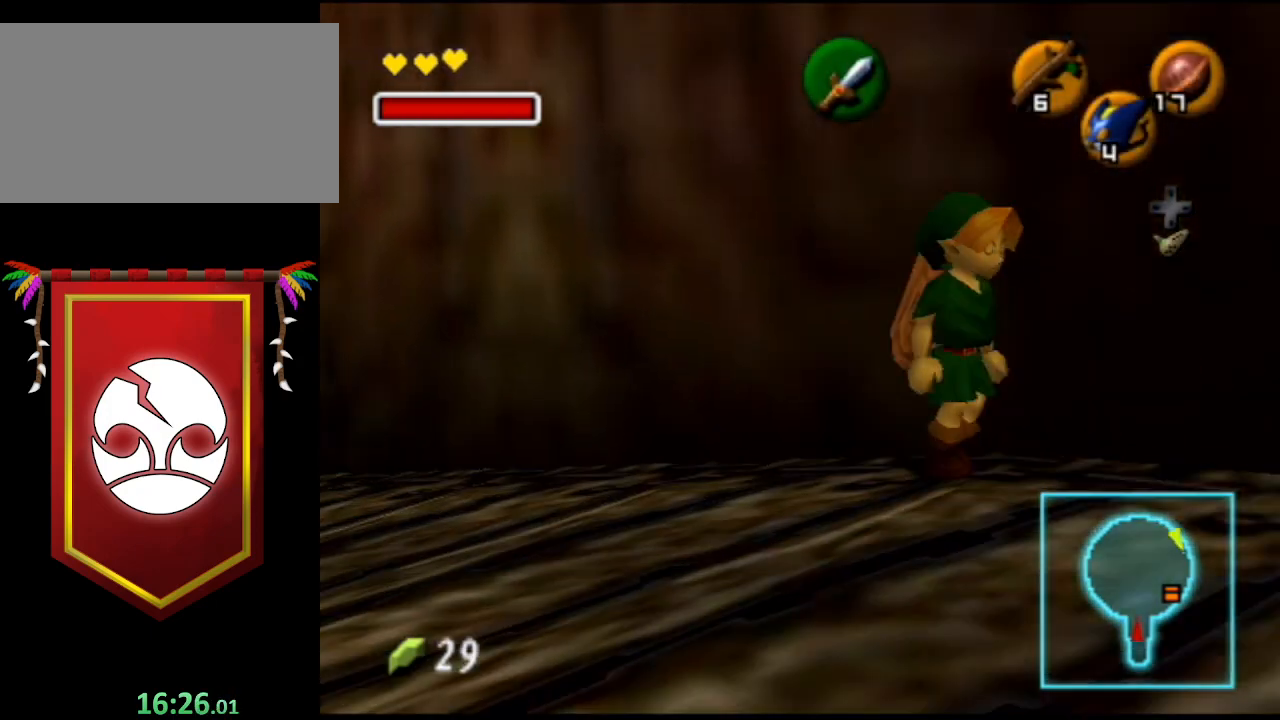
{"buttons": [], "left_stick": "up", "right_stick": "center", "events": [[100, "A", "up"], [100, "L1", "down"], [233, "left_stick", "up-right"], [367, "L1", "up"], [367, "left_stick", "up"]]}
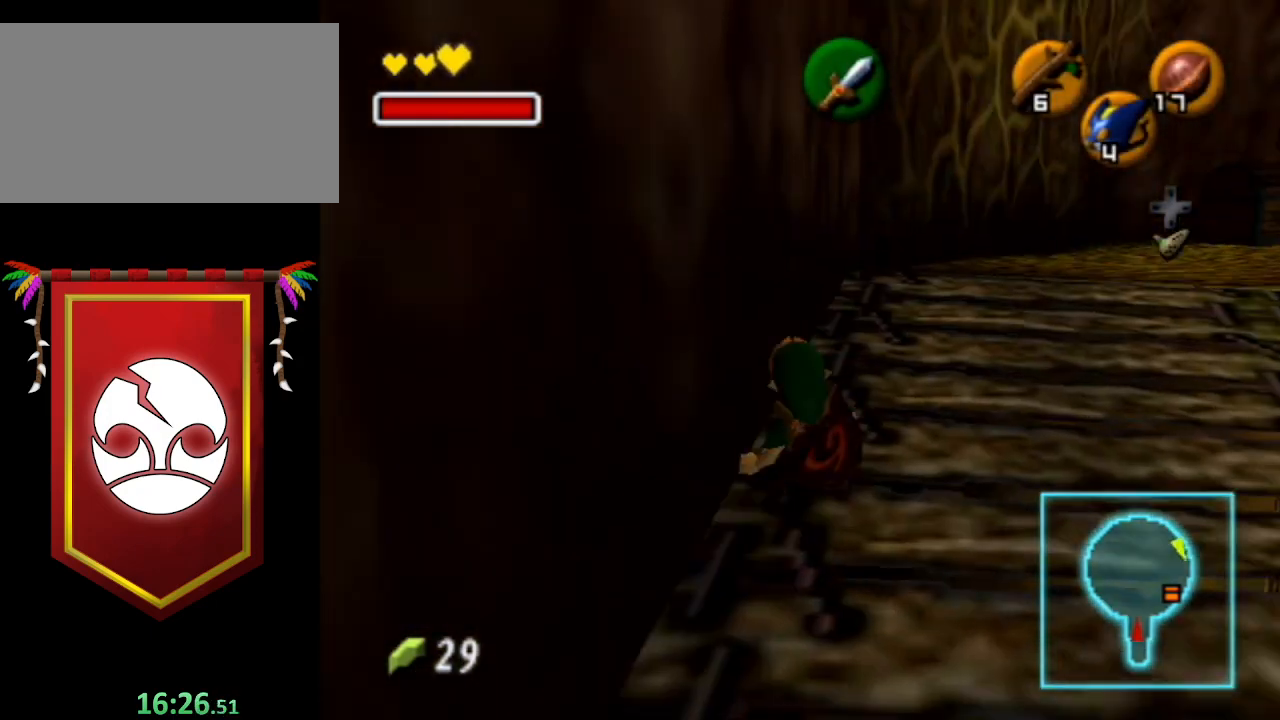
{"buttons": [], "left_stick": "up-right", "right_stick": "center", "events": [[200, "left_stick", "up-right"]]}